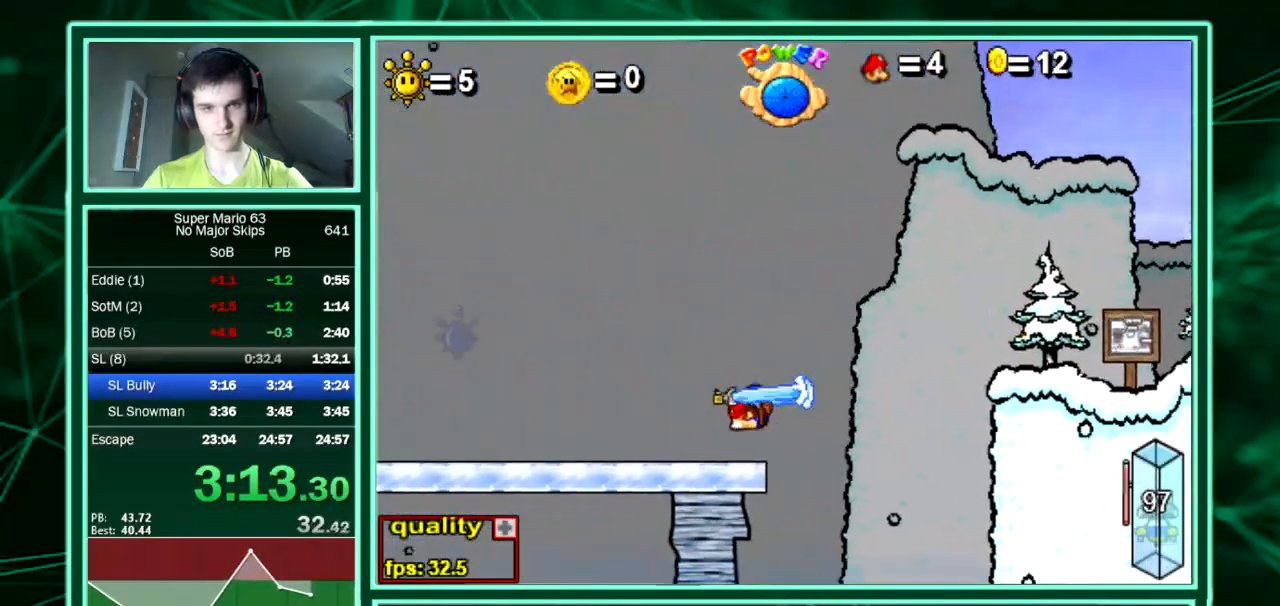
Gameplay with keyboard; each line is a JSON object with the keys held at the frame after it. "events" lists presses ("down") and releases ("up") of "down", "equals", "left", "minus", "p", "right", "semicolon", "shift", "up", "x" and "z" between this image and that frame as [ms after this image, input, new state], when the widget could be followed in between. No other keys are recorded. Mouse input is not recorded. Not read: c.
{"keys": ["left"], "events": [[67, "down", "up"], [134, "up", "down"], [302, "up", "up"]]}
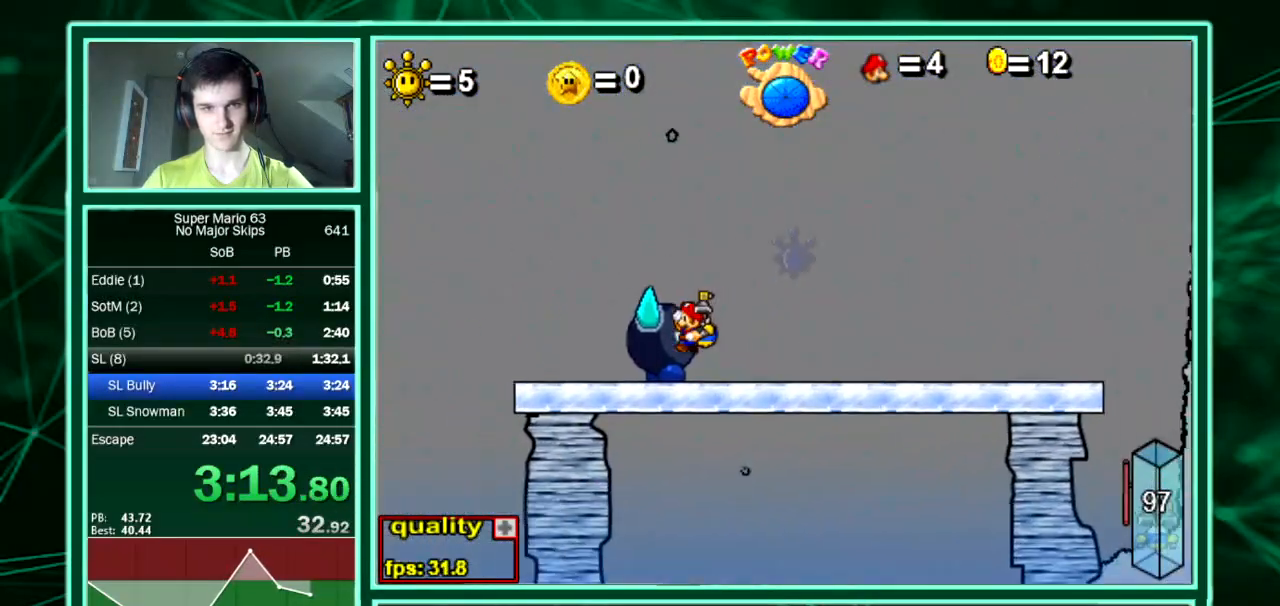
{"keys": []}
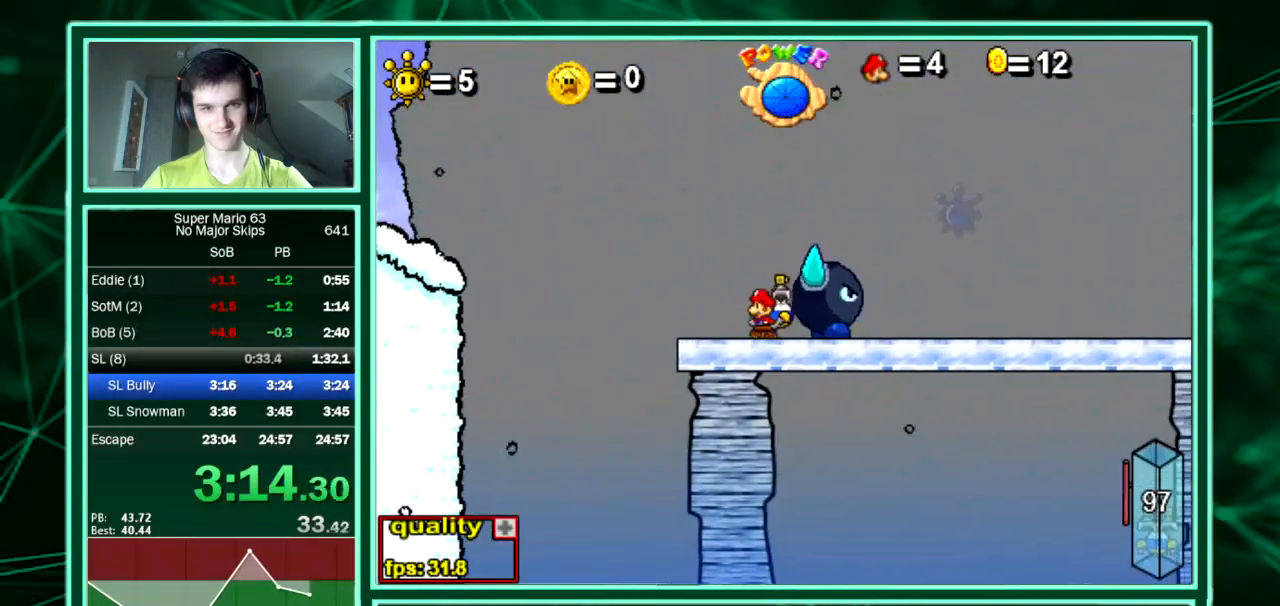
{"keys": ["left"], "events": [[67, "left", "down"]]}
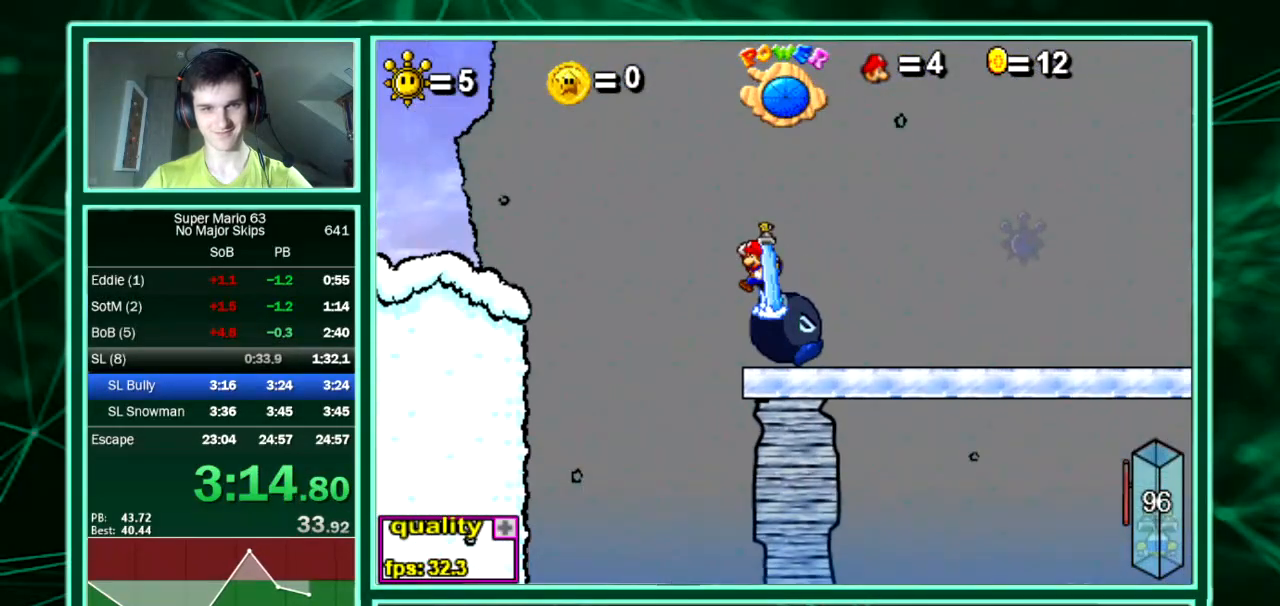
{"keys": ["right"], "events": [[169, "left", "up"], [169, "right", "down"]]}
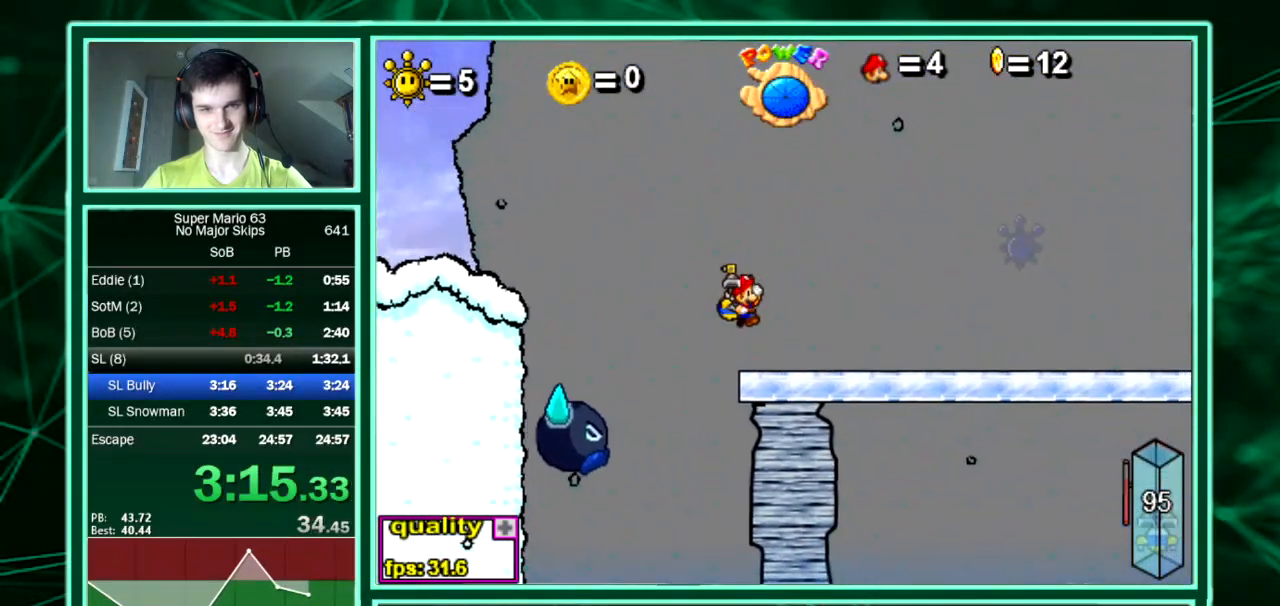
{"keys": ["left"], "events": [[101, "left", "down"], [101, "right", "up"], [235, "left", "up"], [370, "left", "down"]]}
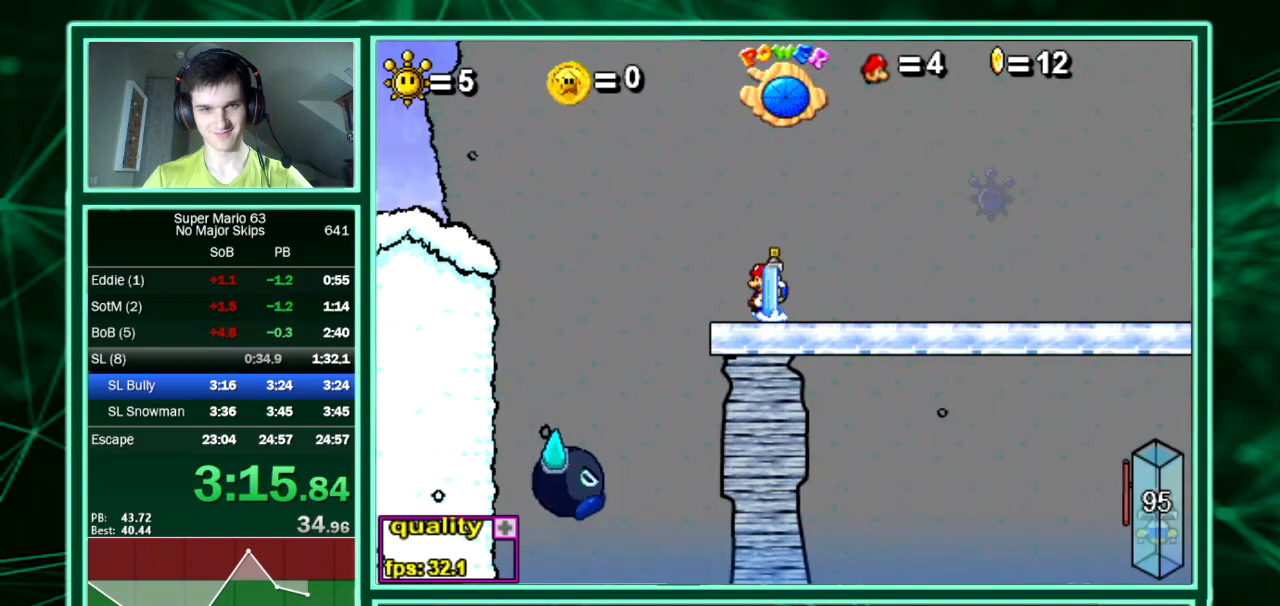
{"keys": ["left"]}
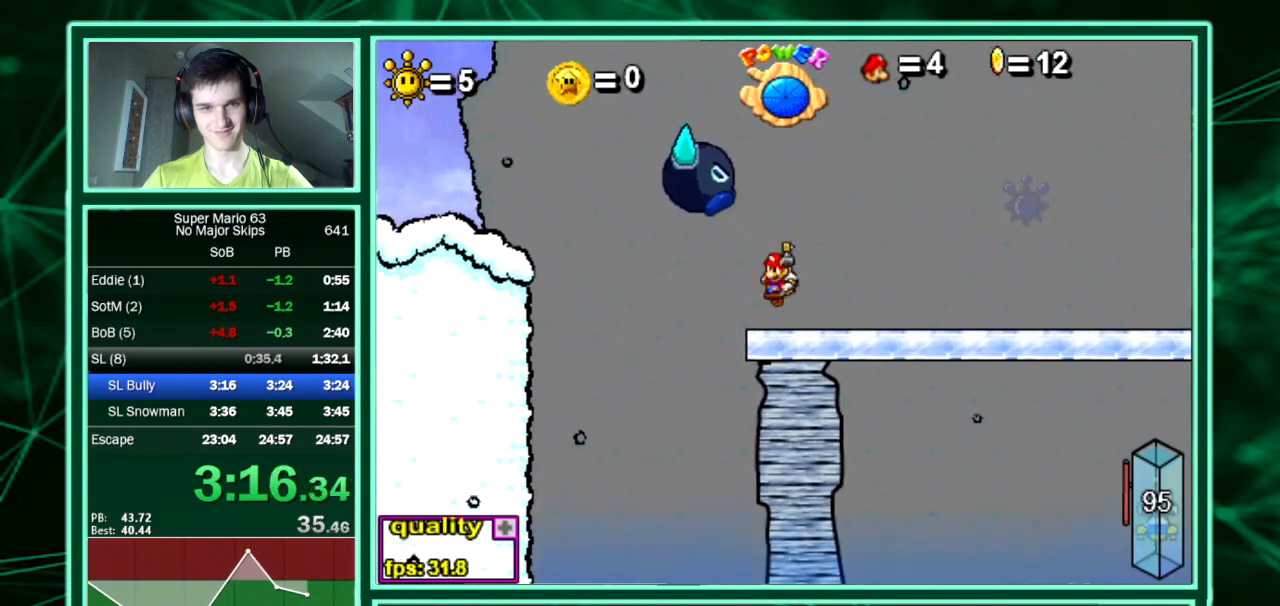
{"keys": [], "events": [[34, "left", "up"], [236, "left", "down"], [337, "left", "up"]]}
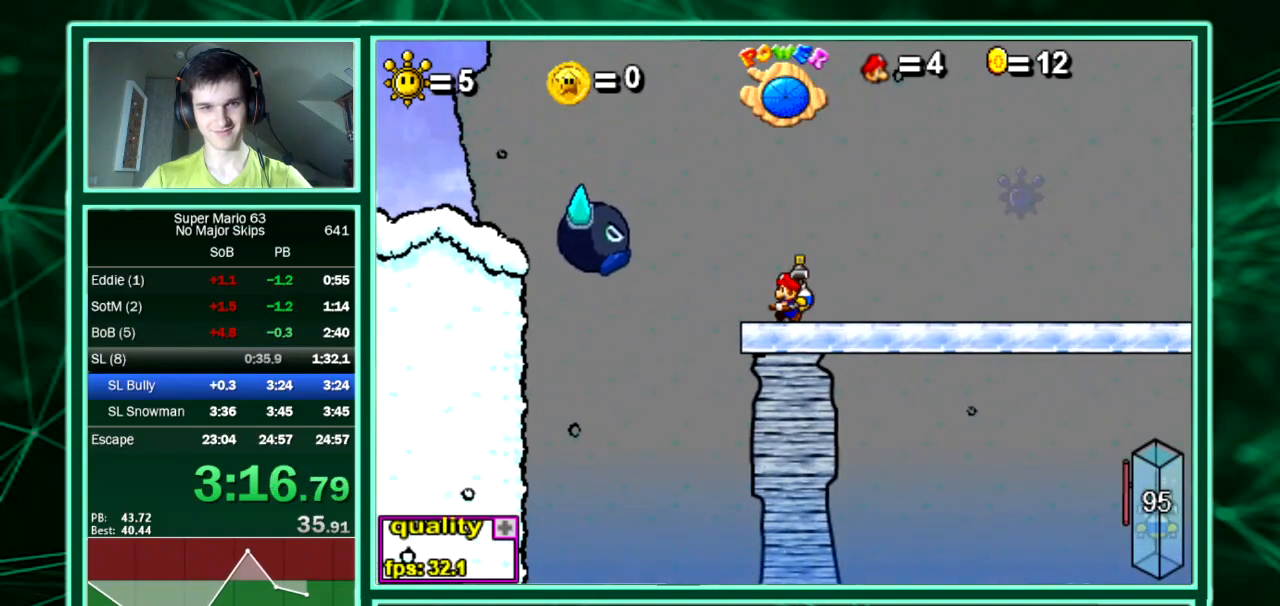
{"keys": [], "events": [[34, "right", "down"], [134, "right", "up"], [336, "left", "down"], [403, "left", "up"]]}
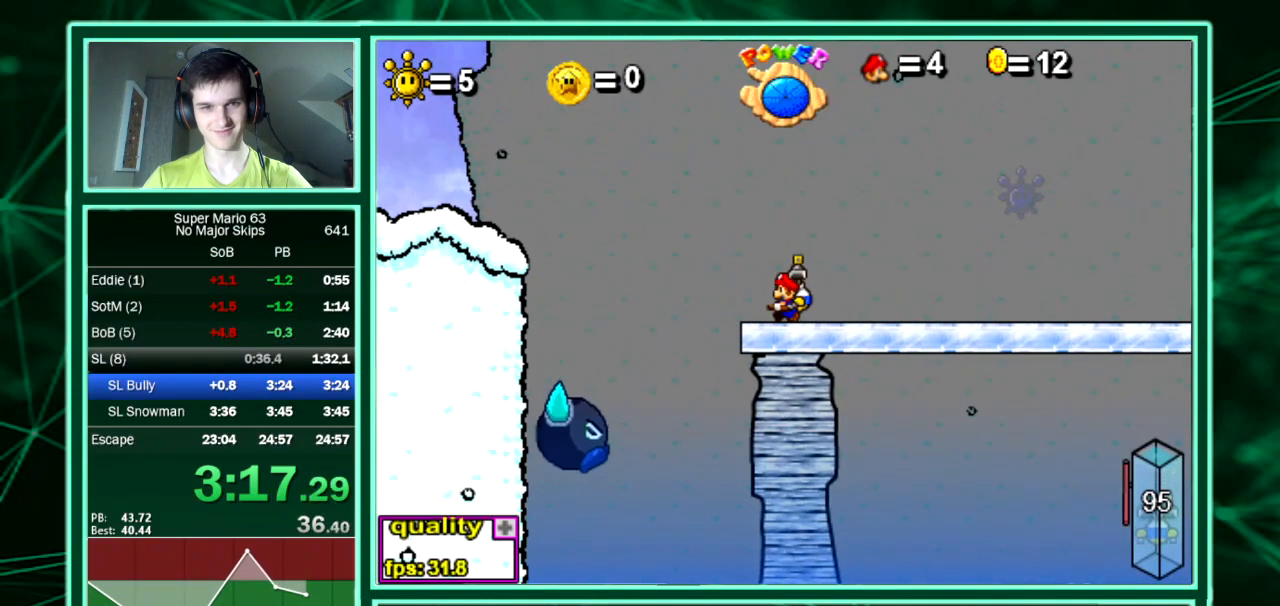
{"keys": ["left"], "events": [[202, "left", "down"]]}
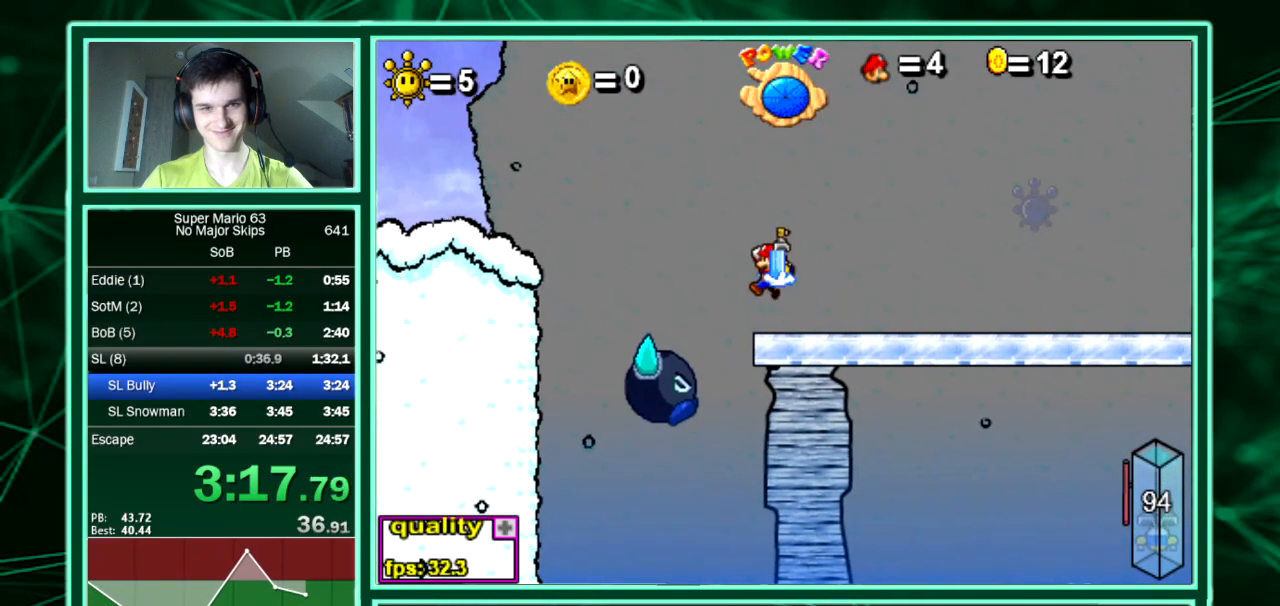
{"keys": ["right"]}
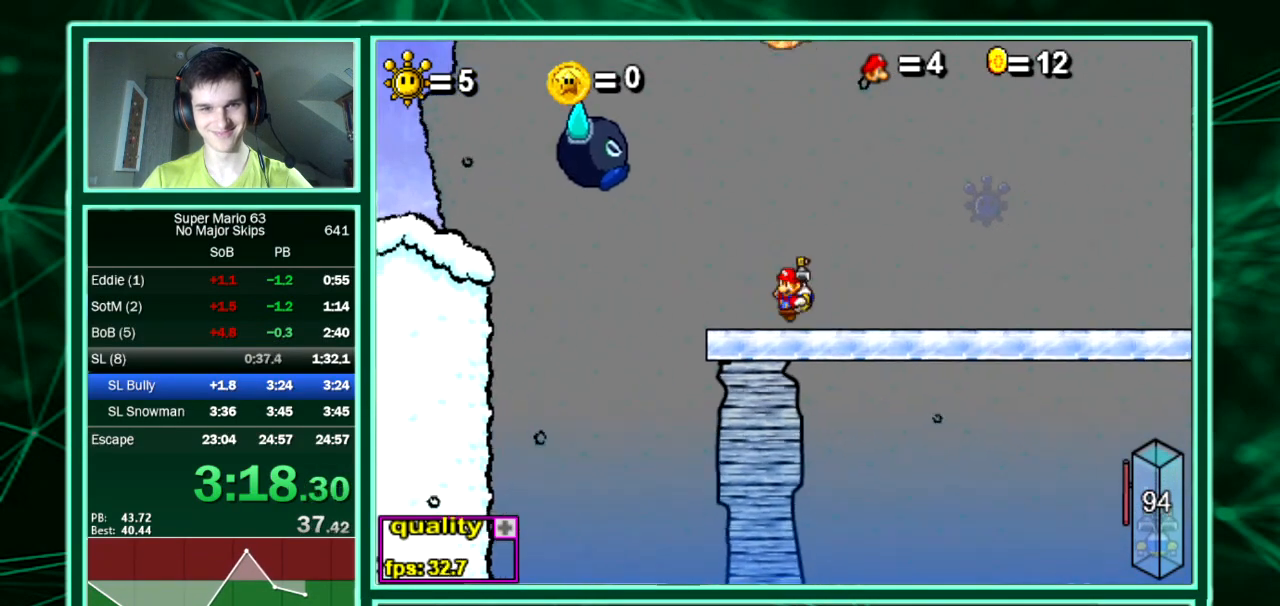
{"keys": ["right"], "events": [[33, "up", "down"], [168, "up", "up"]]}
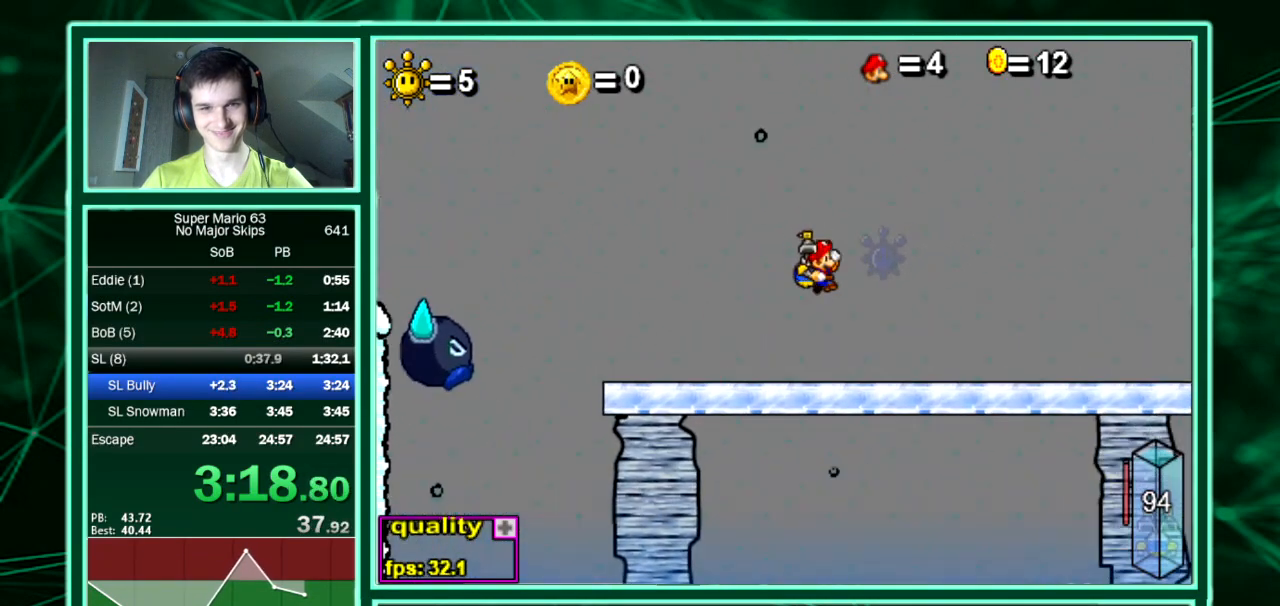
{"keys": ["right", "up"], "events": [[370, "up", "down"]]}
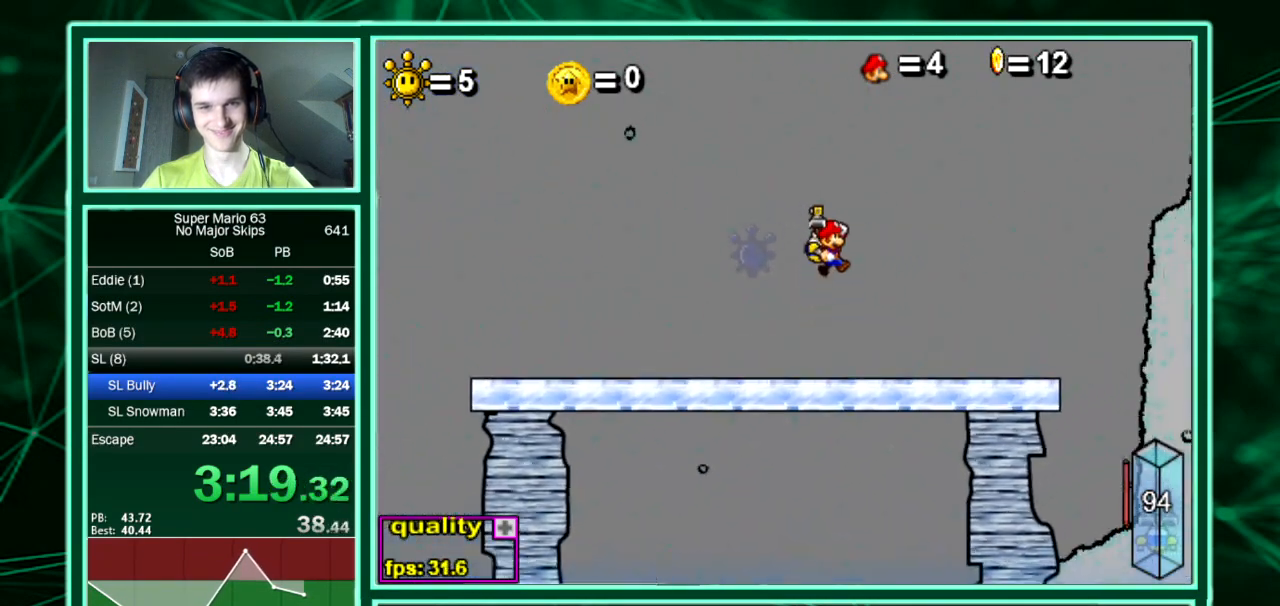
{"keys": ["up"], "events": [[169, "left", "down"], [236, "right", "up"], [337, "left", "up"]]}
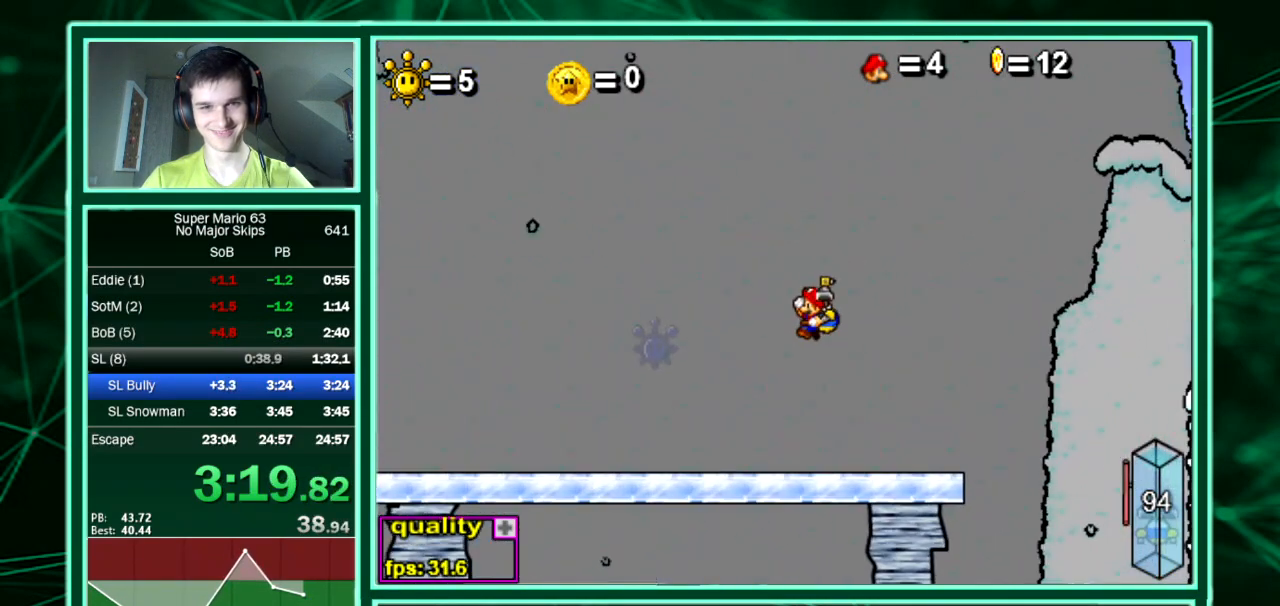
{"keys": ["up"], "events": [[235, "left", "down"], [302, "left", "up"]]}
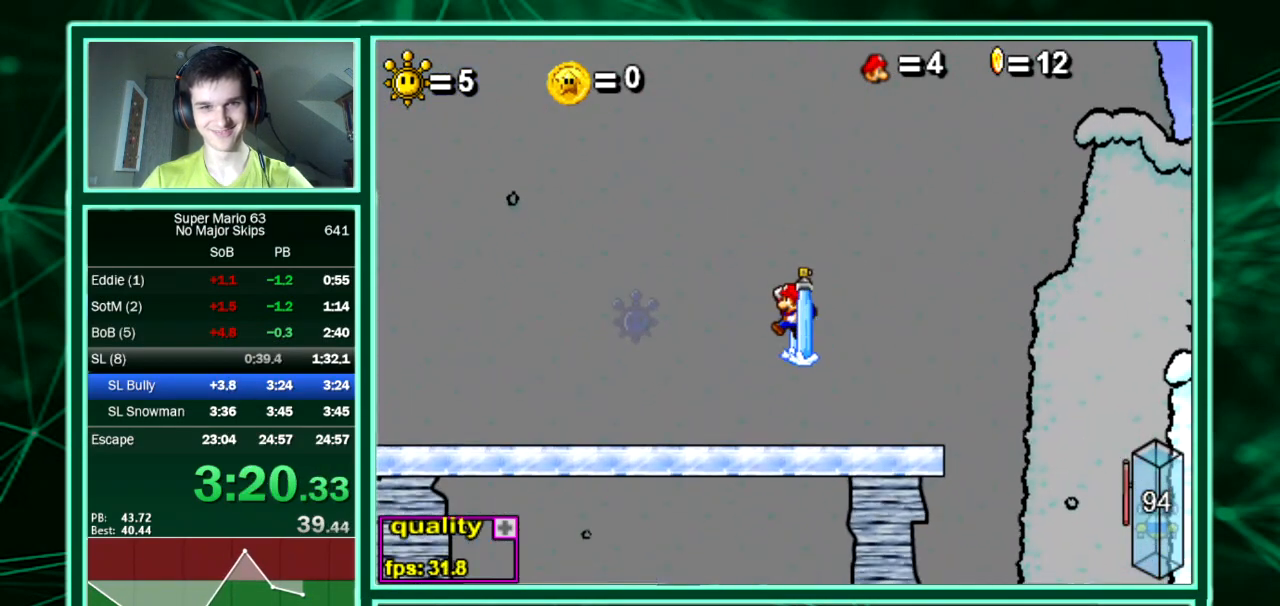
{"keys": ["up"], "events": []}
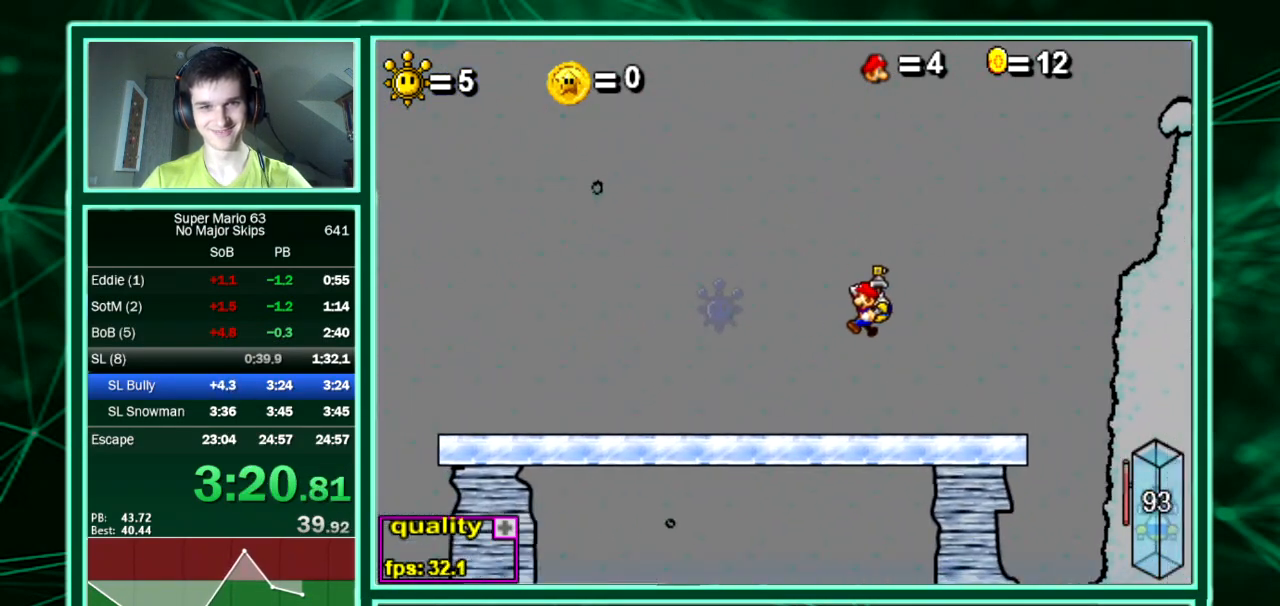
{"keys": [], "events": [[33, "up", "up"]]}
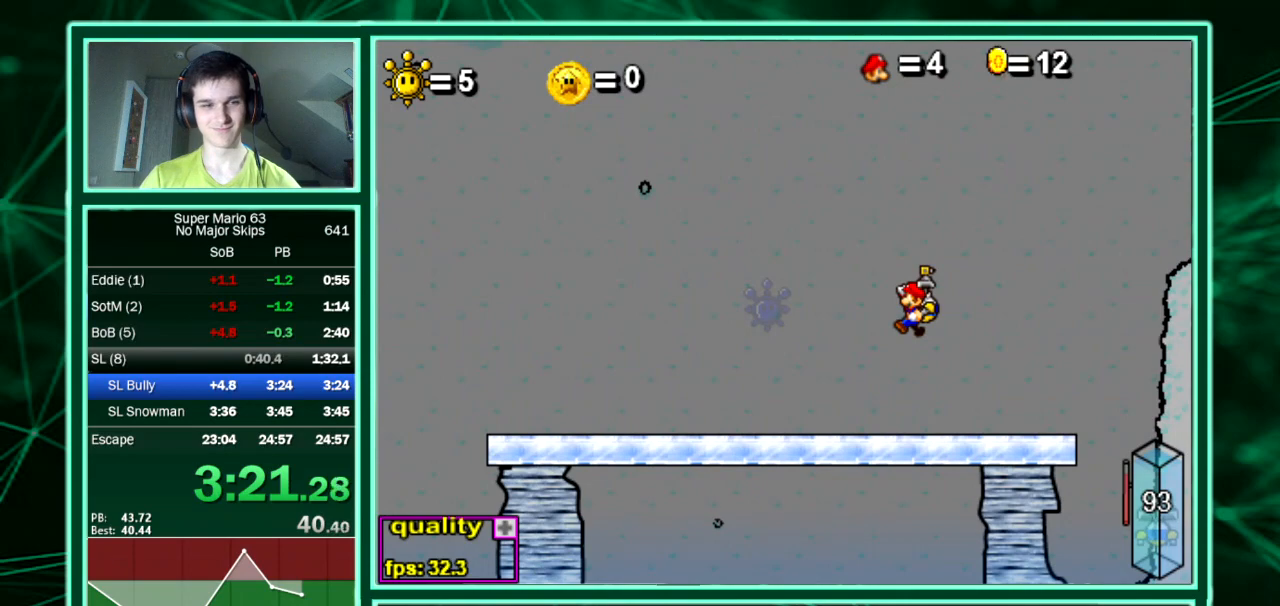
{"keys": [], "events": []}
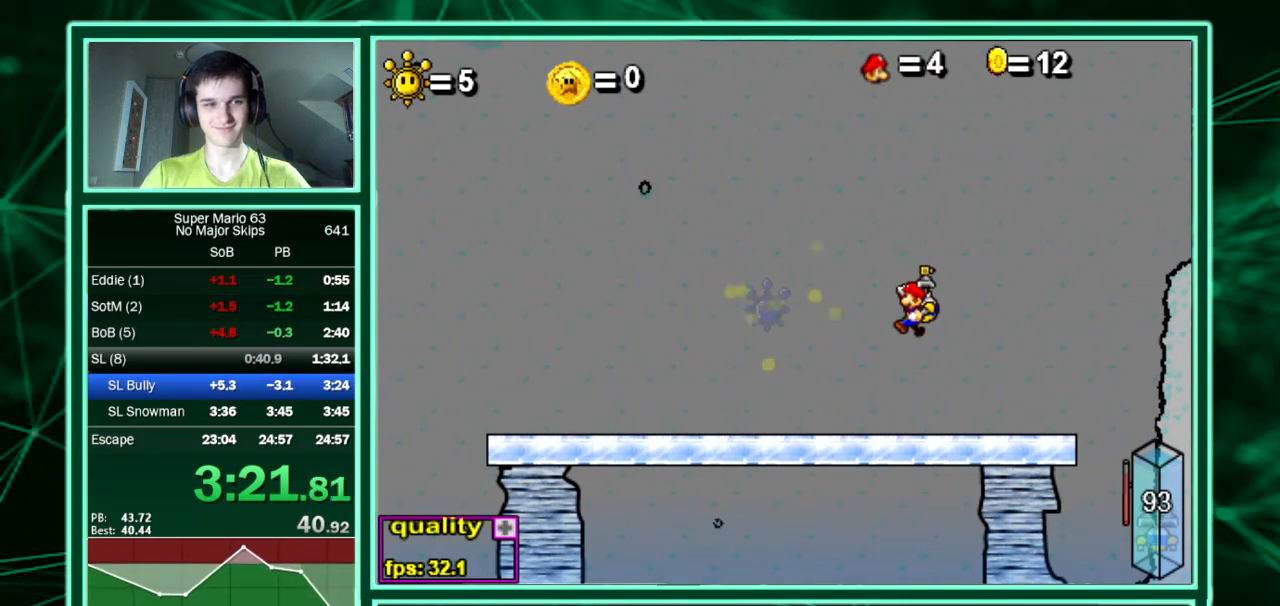
{"keys": [], "events": []}
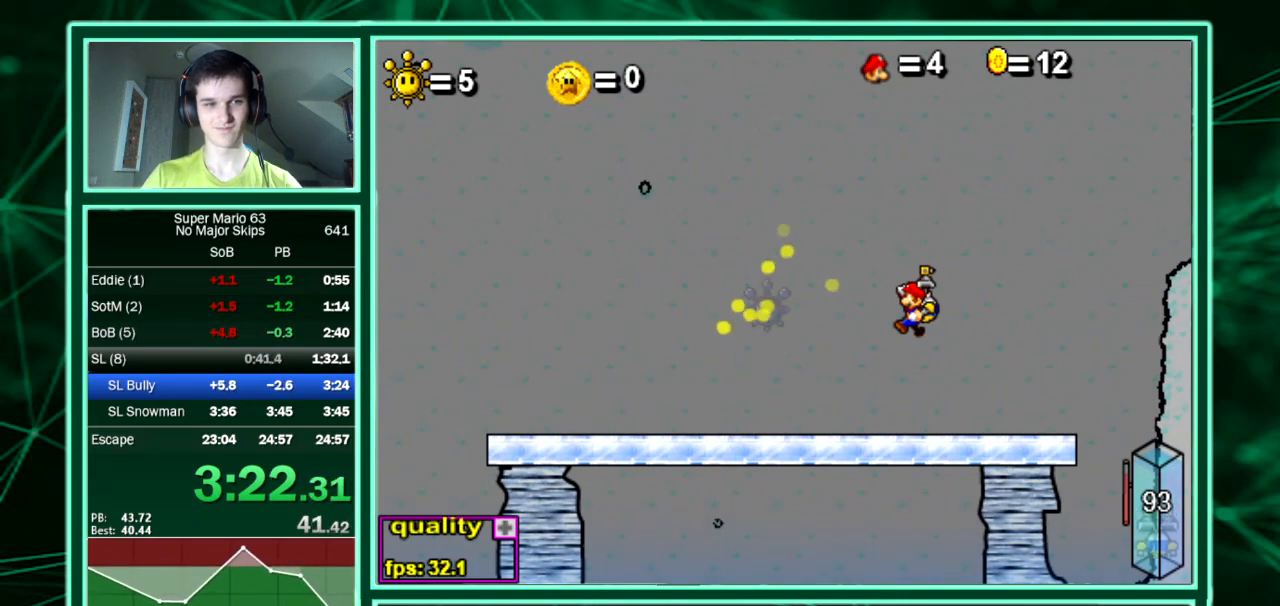
{"keys": [], "events": []}
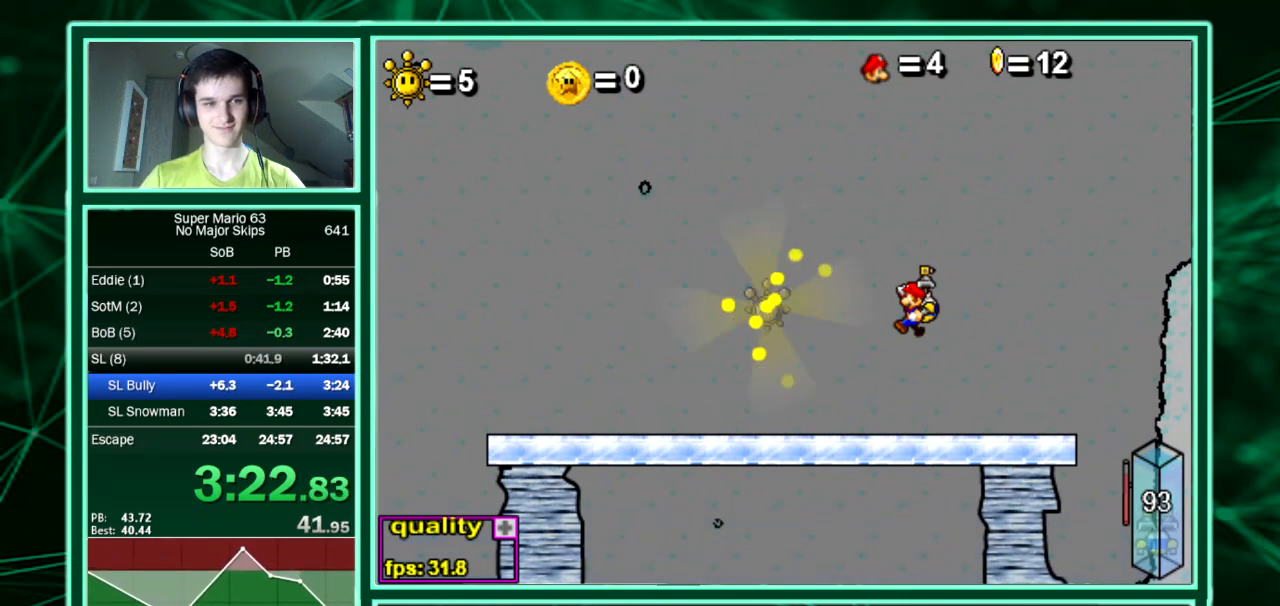
{"keys": [], "events": []}
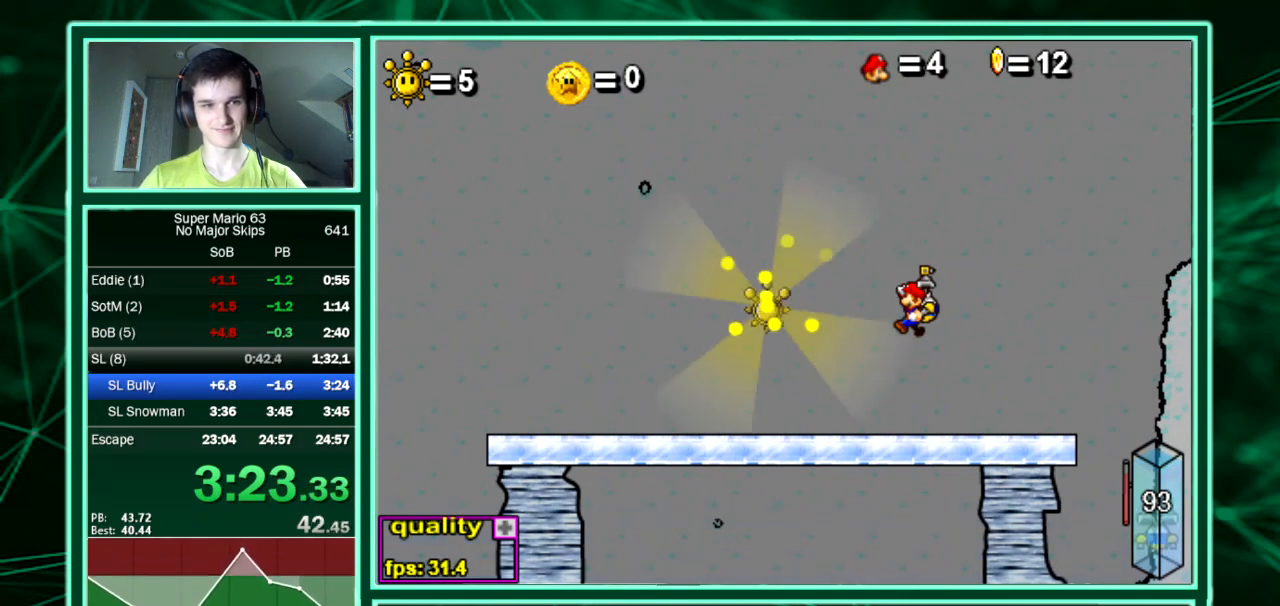
{"keys": [], "events": []}
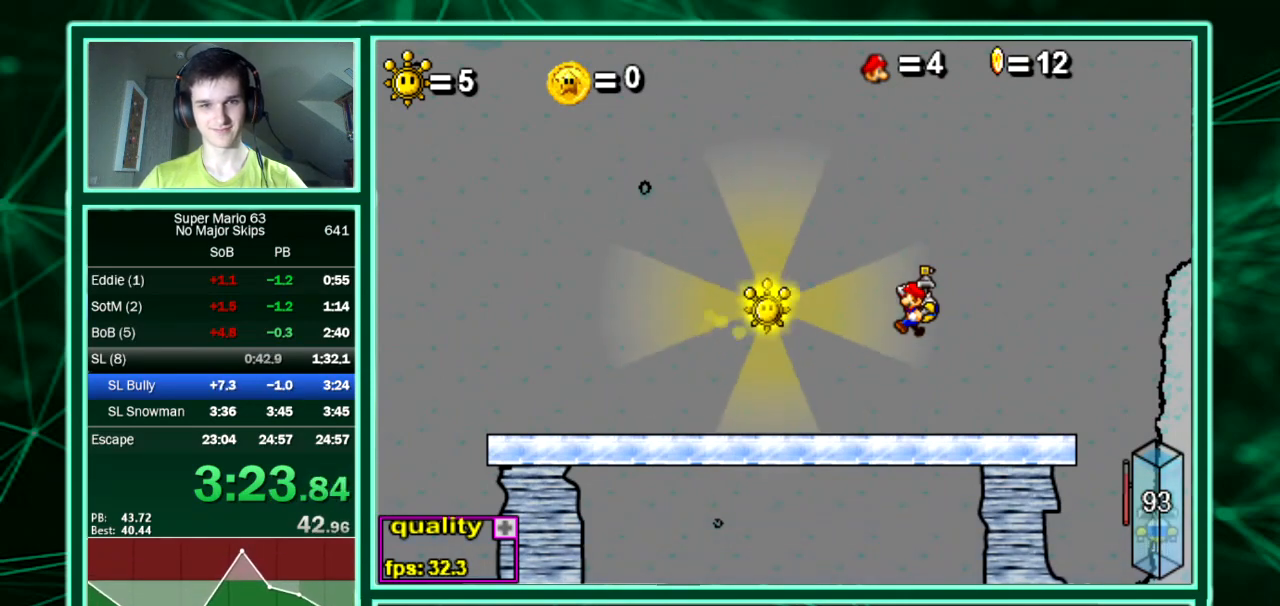
{"keys": [], "events": []}
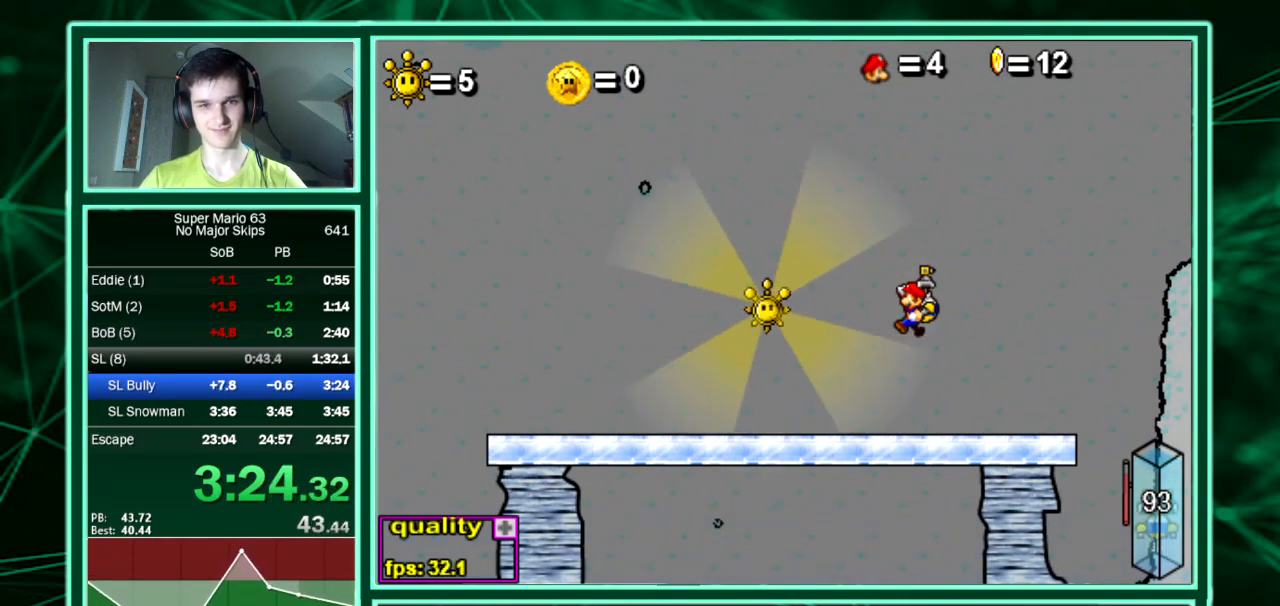
{"keys": ["left"], "events": [[470, "left", "down"]]}
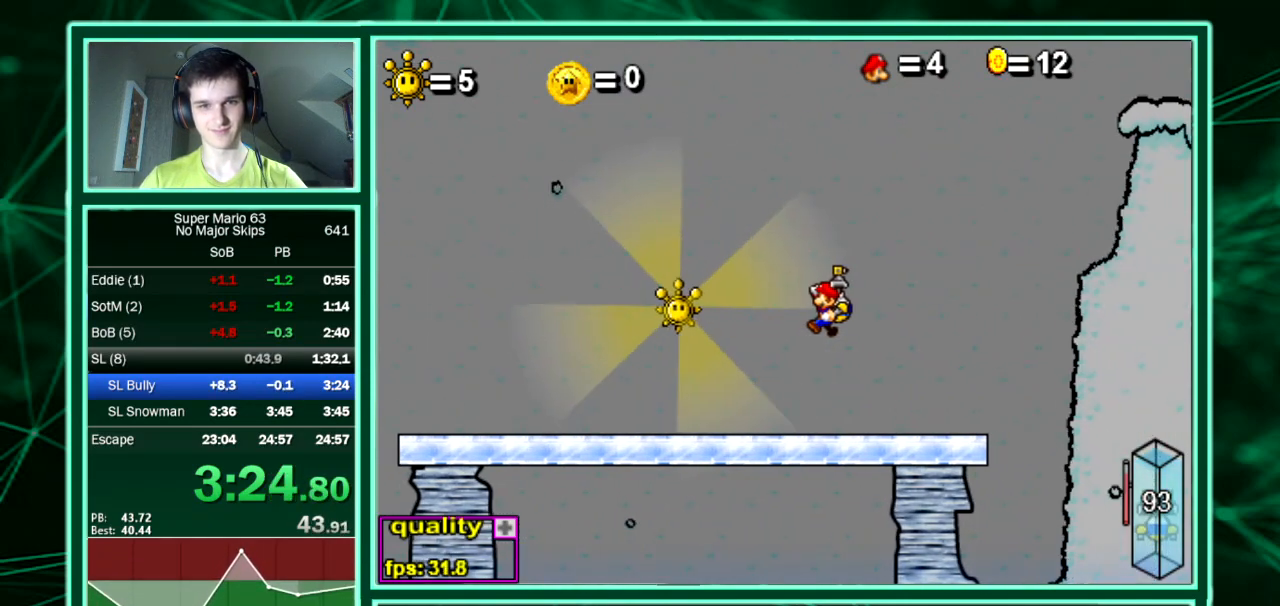
{"keys": ["left"], "events": []}
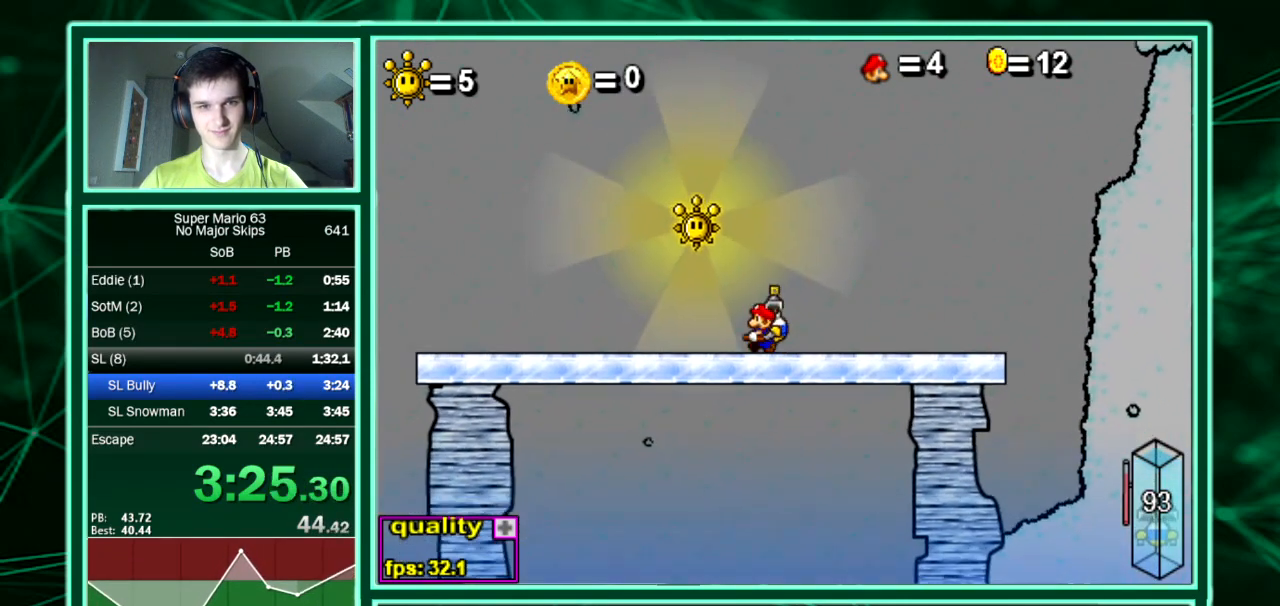
{"keys": ["left", "up"], "events": [[33, "up", "down"], [134, "minus", "down"], [201, "minus", "up"], [403, "minus", "down"], [504, "minus", "up"]]}
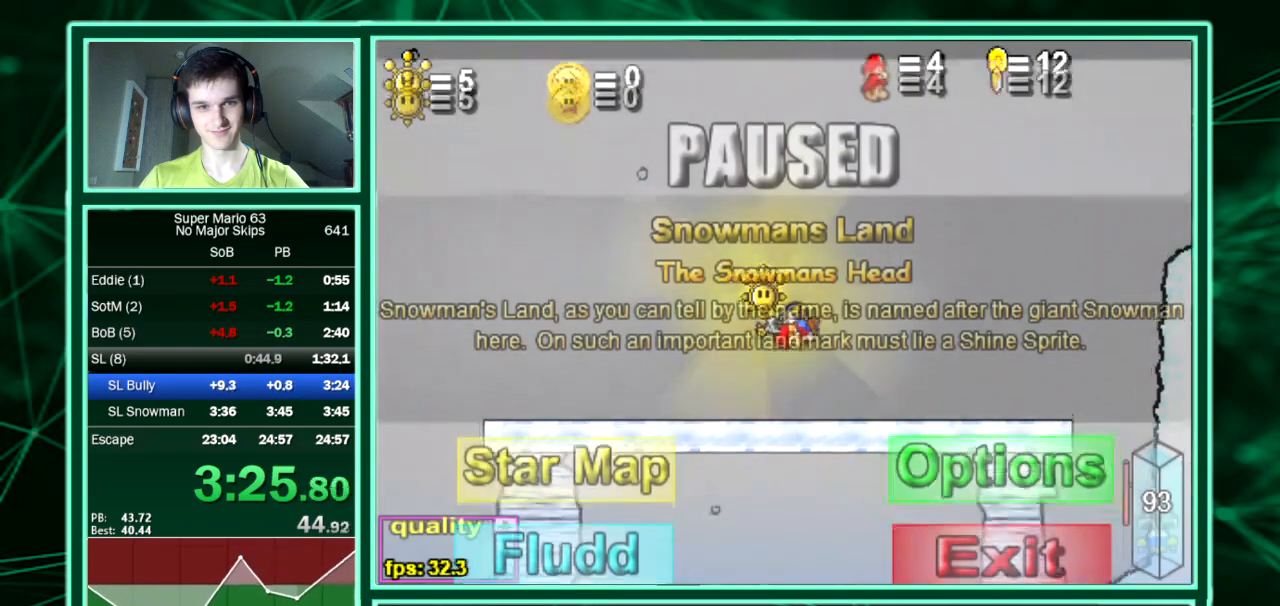
{"keys": ["left", "up"], "events": [[269, "minus", "down"], [403, "minus", "up"]]}
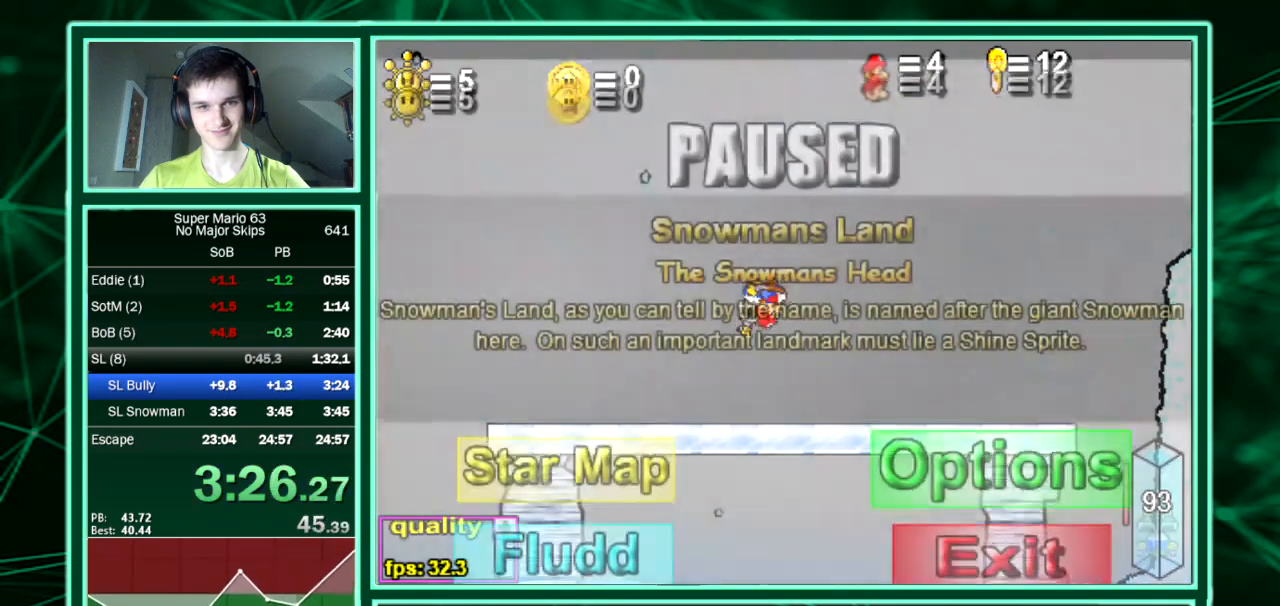
{"keys": ["left"], "events": [[67, "minus", "down"], [101, "up", "up"], [168, "minus", "up"], [202, "down", "down"], [504, "down", "up"]]}